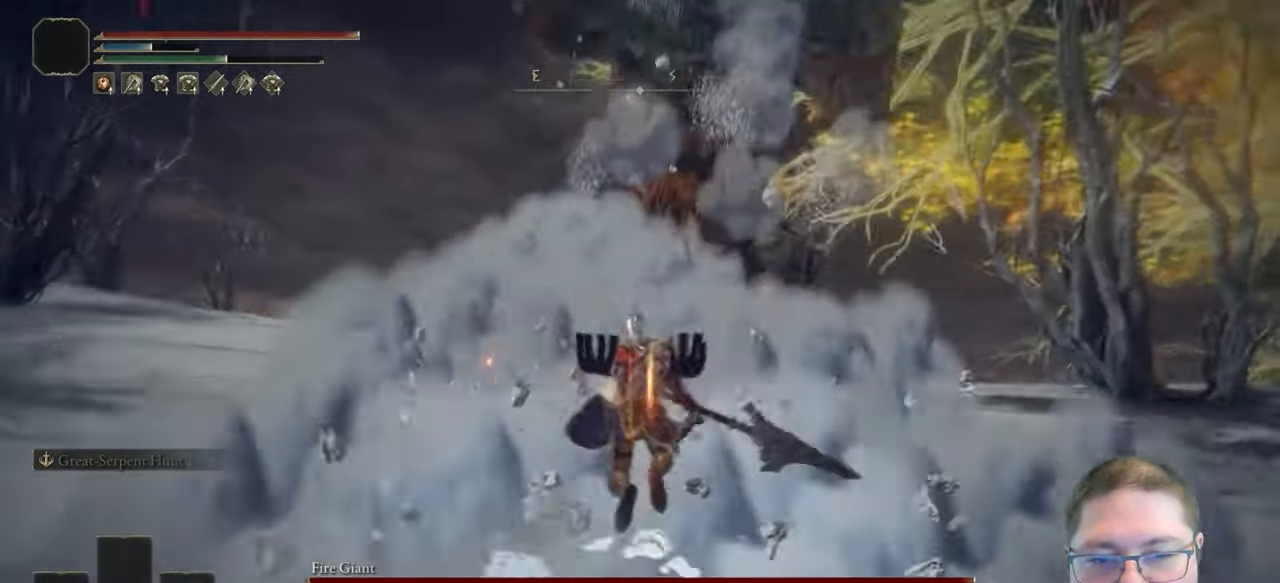
Gameplay with a controller (Xbox layout); each line is a JSON object with the inputs held at the frame after it (dt_ms = milliseconds from this image to that frame). "button_events" lists button changes between this image and that frame as [ms after this image, input, new state], when the widget could be followed in between (sticks are given only as held states).
{"dt_ms": 500, "buttons": ["B"], "left_stick": "up", "right_stick": "center", "button_events": [[250, "B", "down"]]}
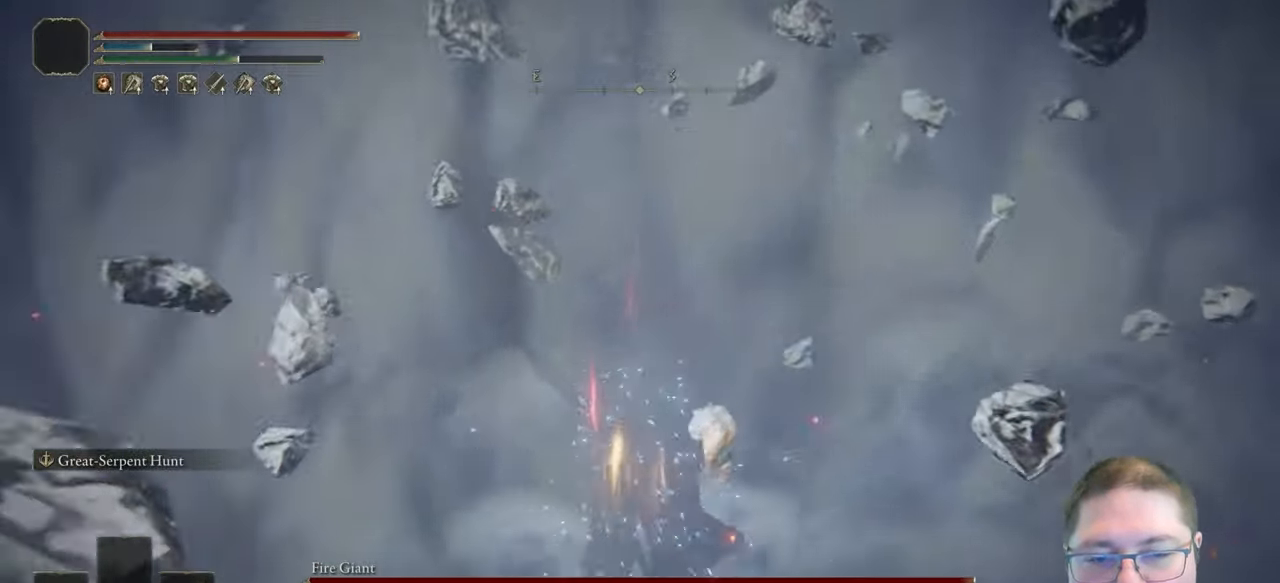
{"dt_ms": 500, "buttons": ["B"], "left_stick": "up", "right_stick": "center", "button_events": []}
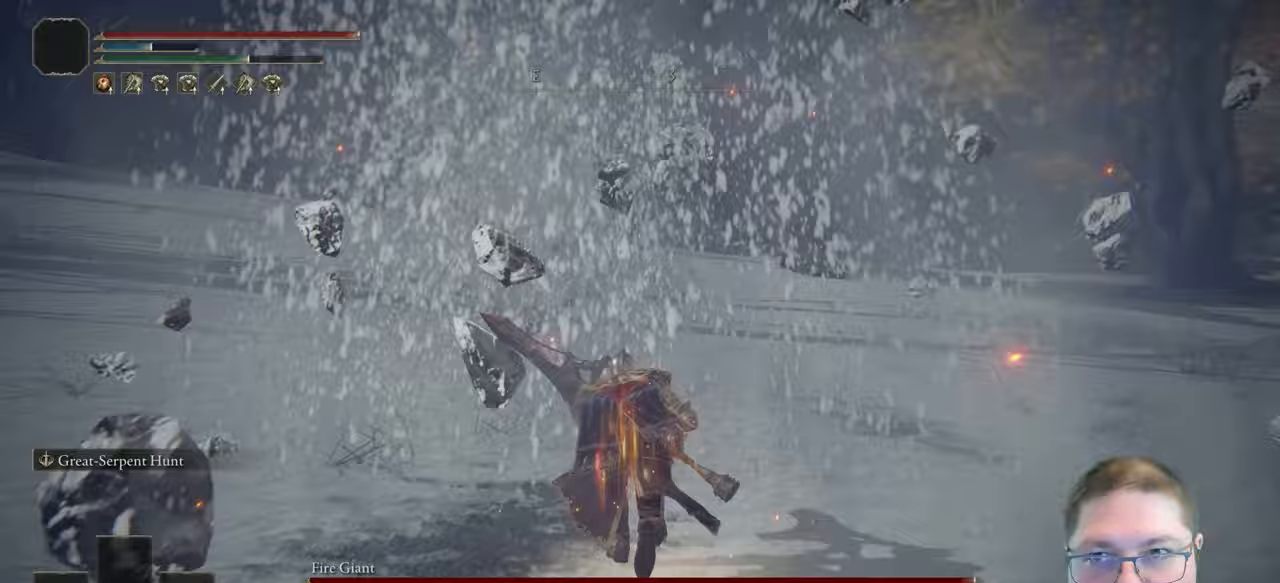
{"dt_ms": 500, "buttons": ["B"], "left_stick": "up", "right_stick": "center", "button_events": []}
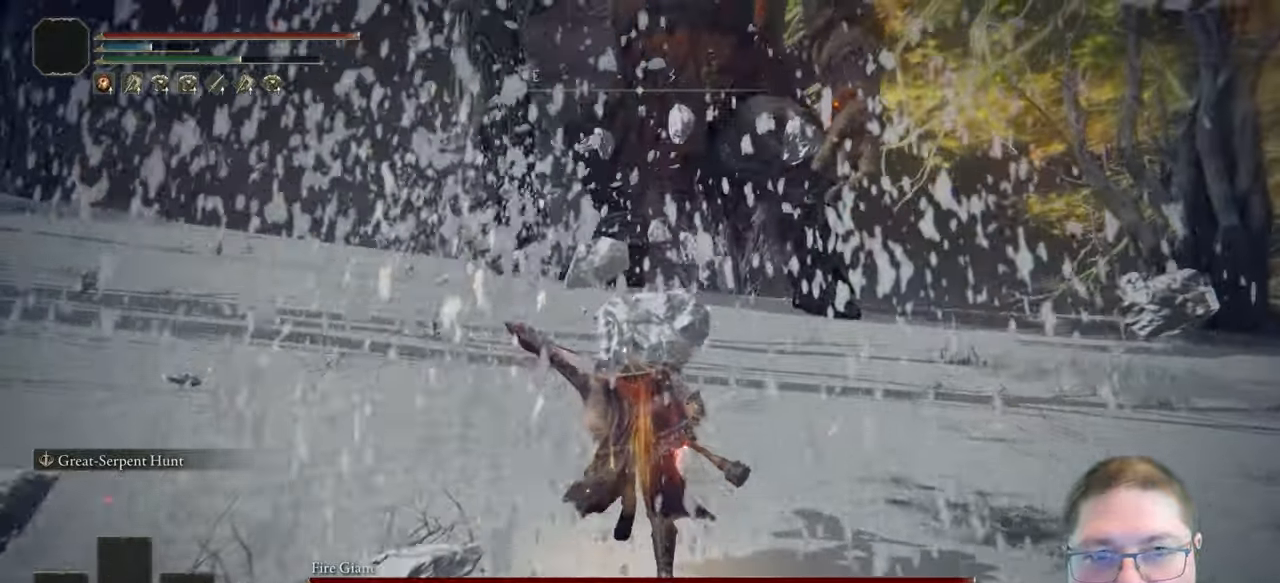
{"dt_ms": 500, "buttons": ["B"], "left_stick": "up", "right_stick": "center", "button_events": []}
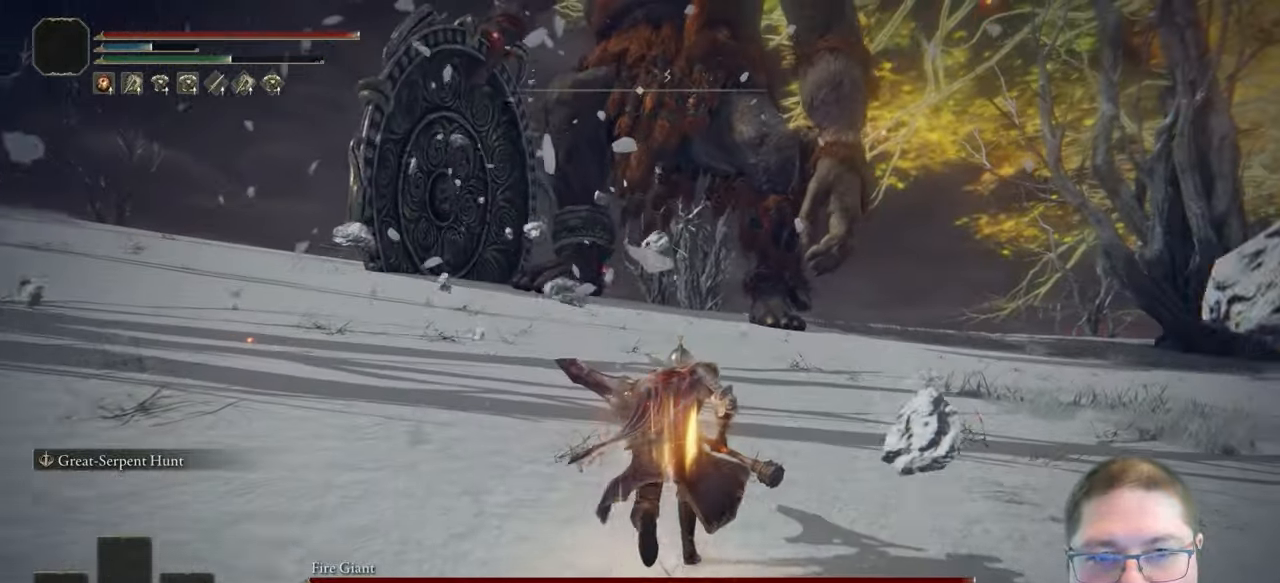
{"dt_ms": 500, "buttons": ["B"], "left_stick": "up", "right_stick": "center", "button_events": []}
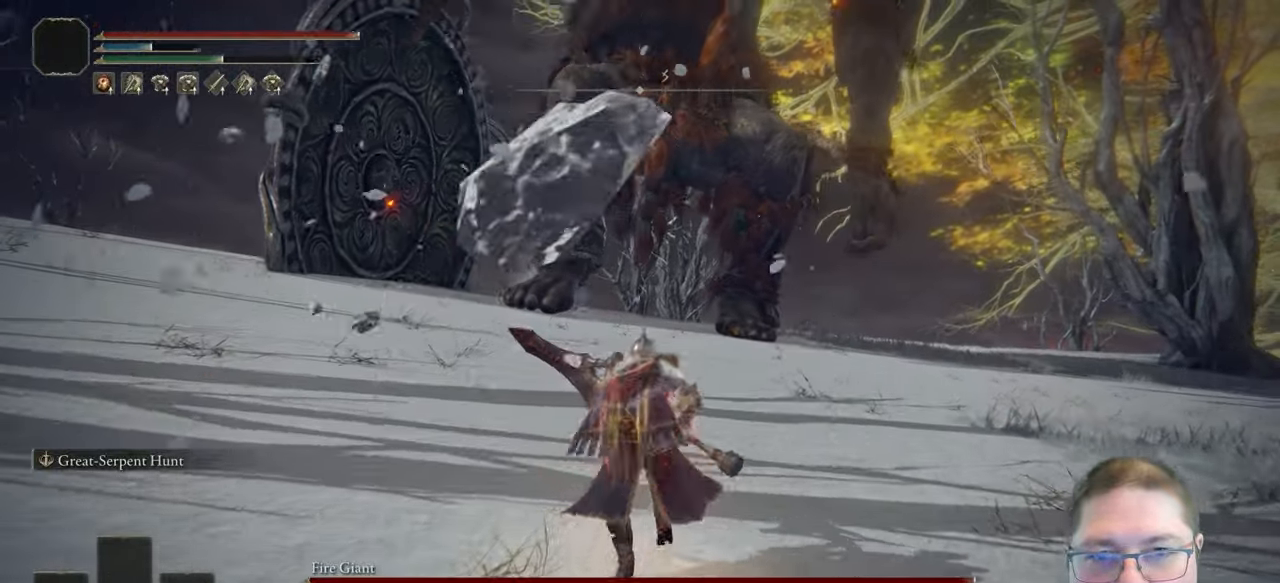
{"dt_ms": 500, "buttons": ["B"], "left_stick": "up", "right_stick": "center", "button_events": []}
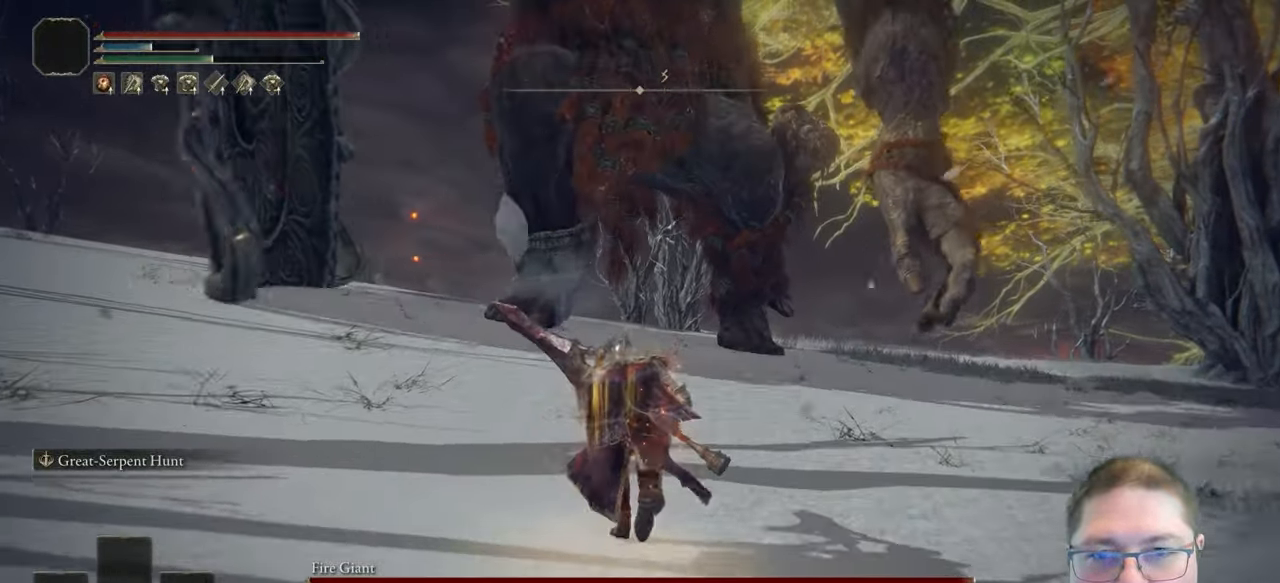
{"dt_ms": 500, "buttons": [], "left_stick": "up", "right_stick": "center", "button_events": [[183, "B", "up"]]}
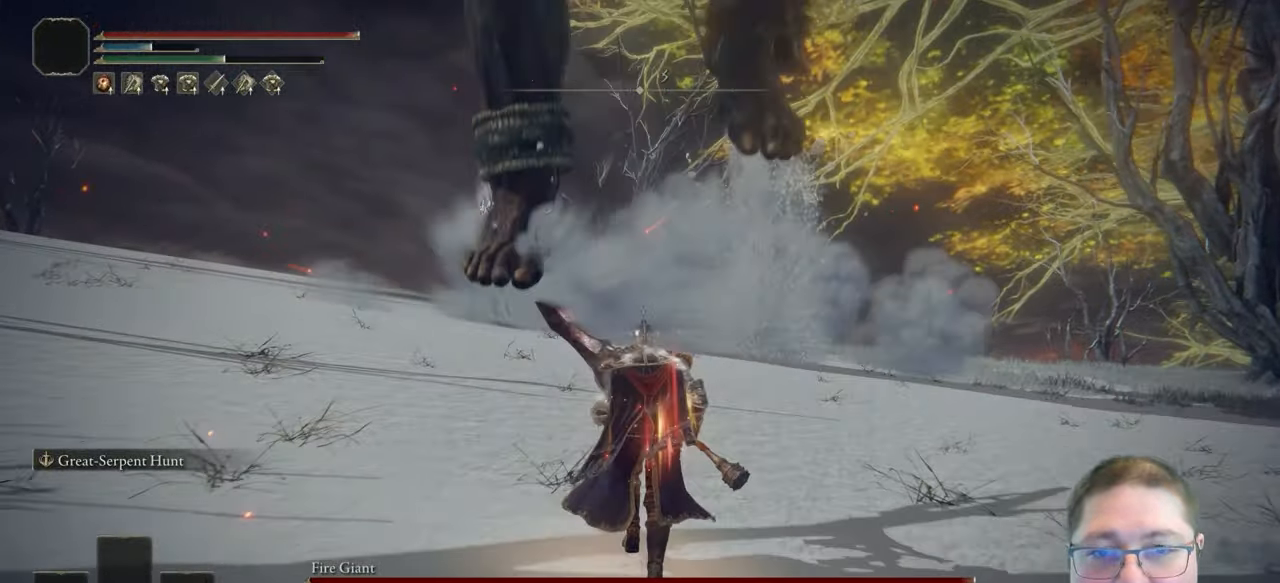
{"dt_ms": 500, "buttons": [], "left_stick": "up", "right_stick": "center", "button_events": []}
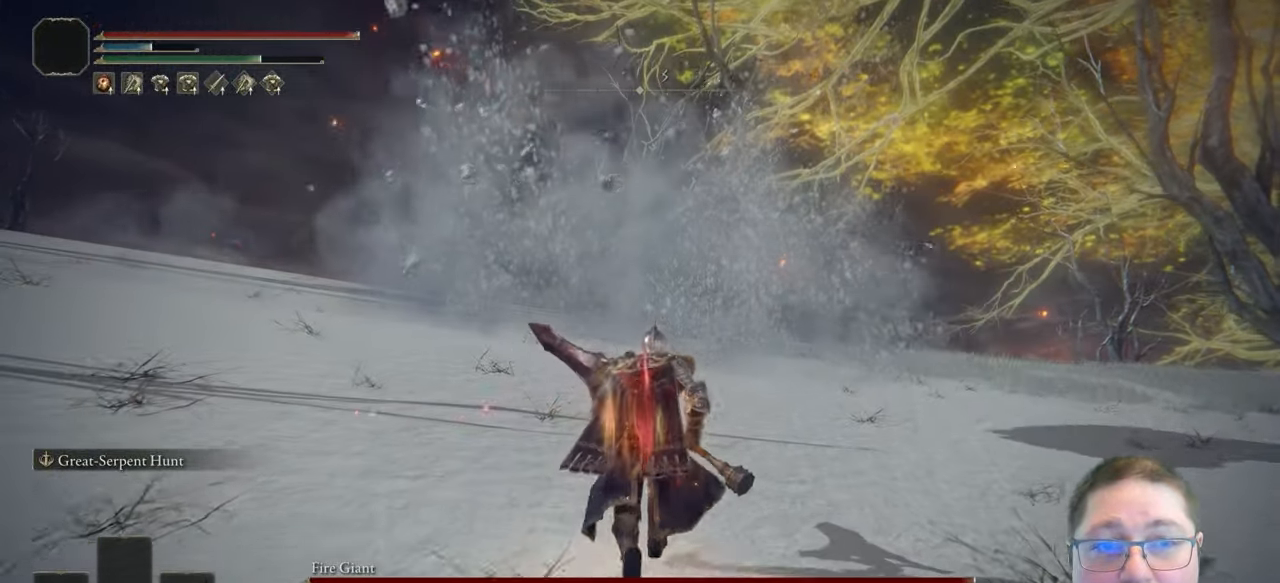
{"dt_ms": 500, "buttons": [], "left_stick": "up", "right_stick": "center", "button_events": [[117, "B", "down"], [300, "B", "up"]]}
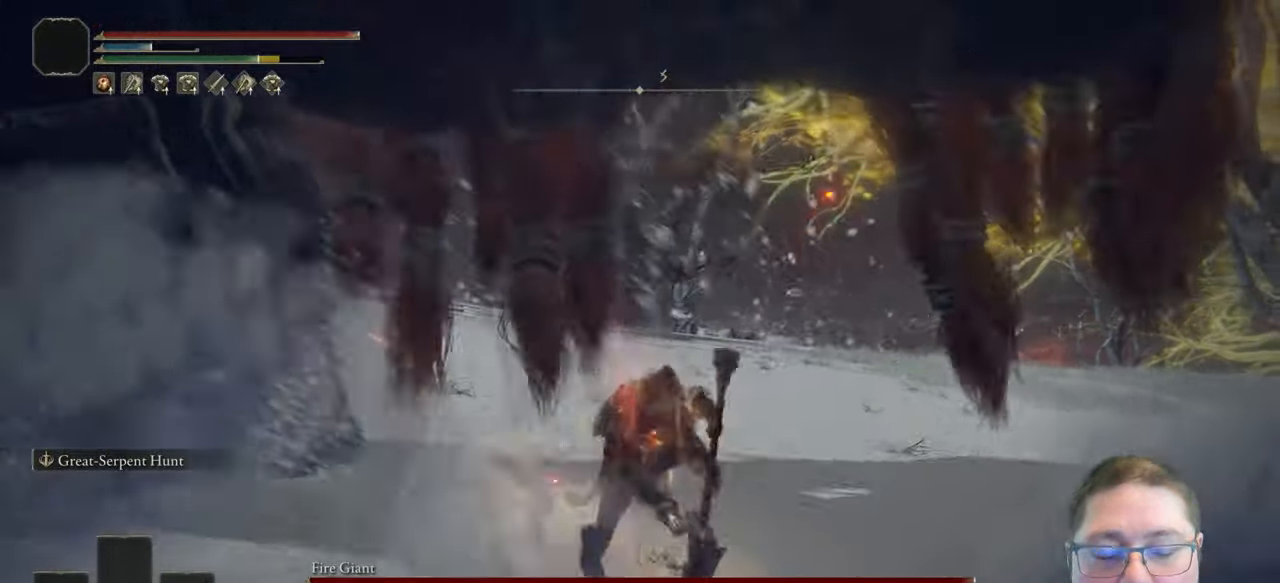
{"dt_ms": 1000, "buttons": [], "left_stick": "up", "right_stick": "center", "button_events": []}
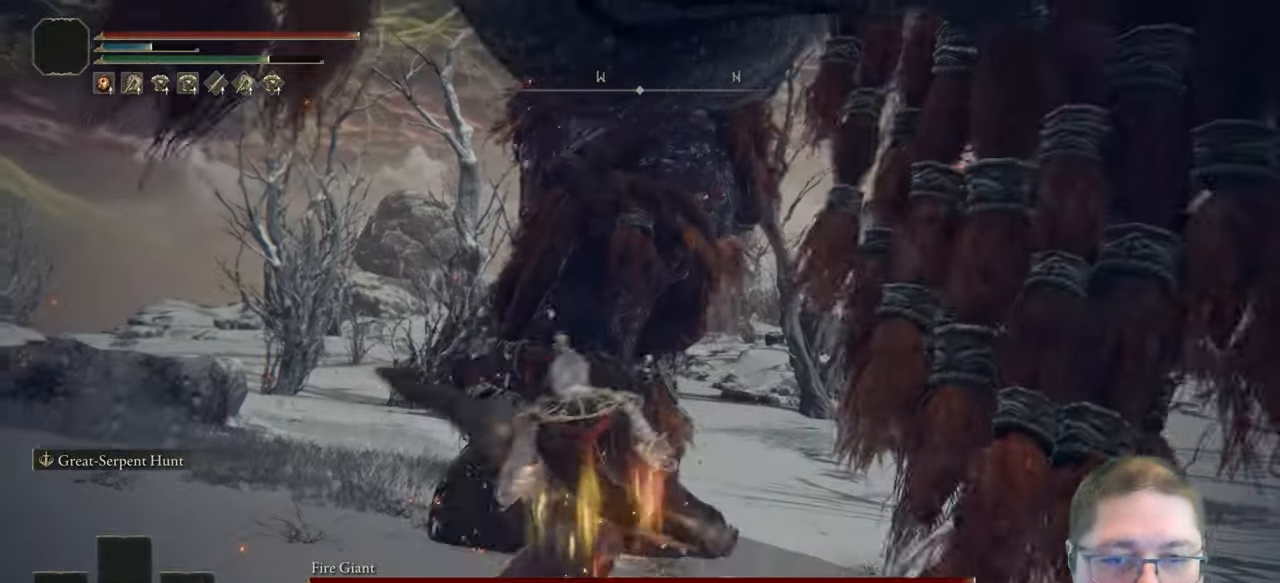
{"dt_ms": 500, "buttons": [], "left_stick": "up", "right_stick": "center", "button_events": []}
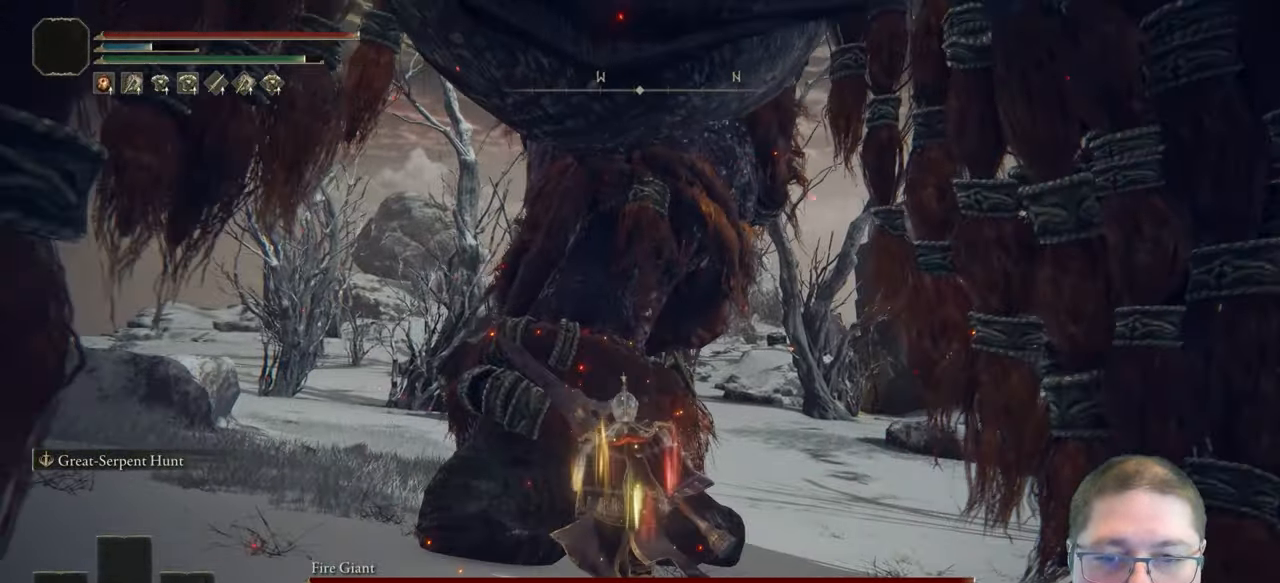
{"dt_ms": 500, "buttons": ["R2"], "left_stick": "up", "right_stick": "up", "button_events": [[100, "R2", "down"]]}
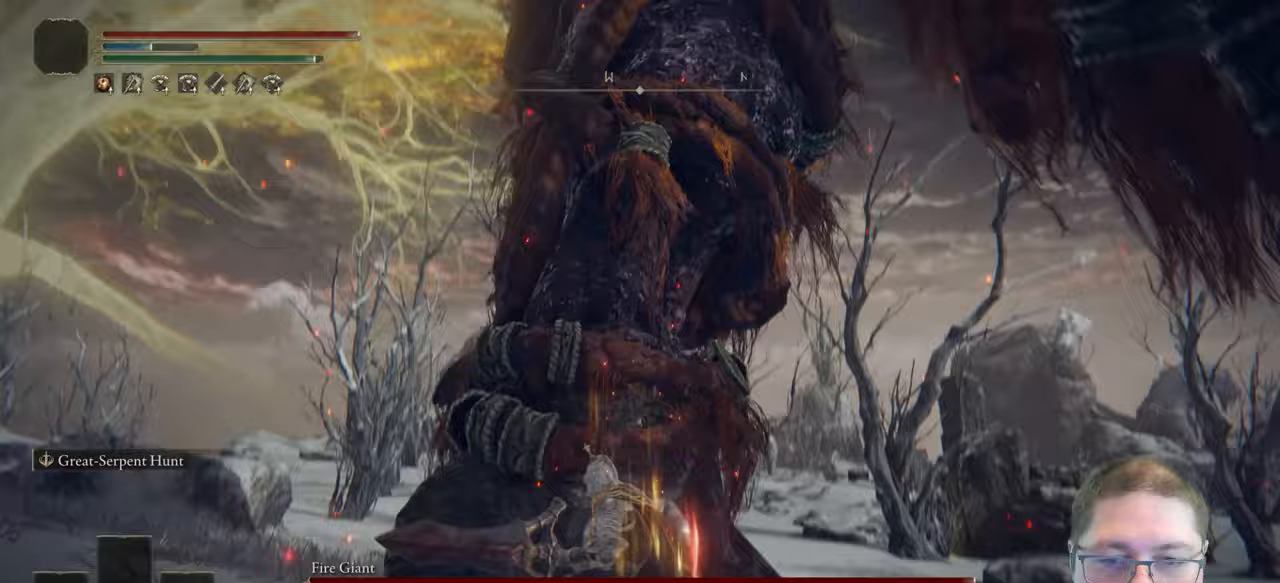
{"dt_ms": 500, "buttons": ["R2"], "left_stick": "up", "right_stick": "up", "button_events": []}
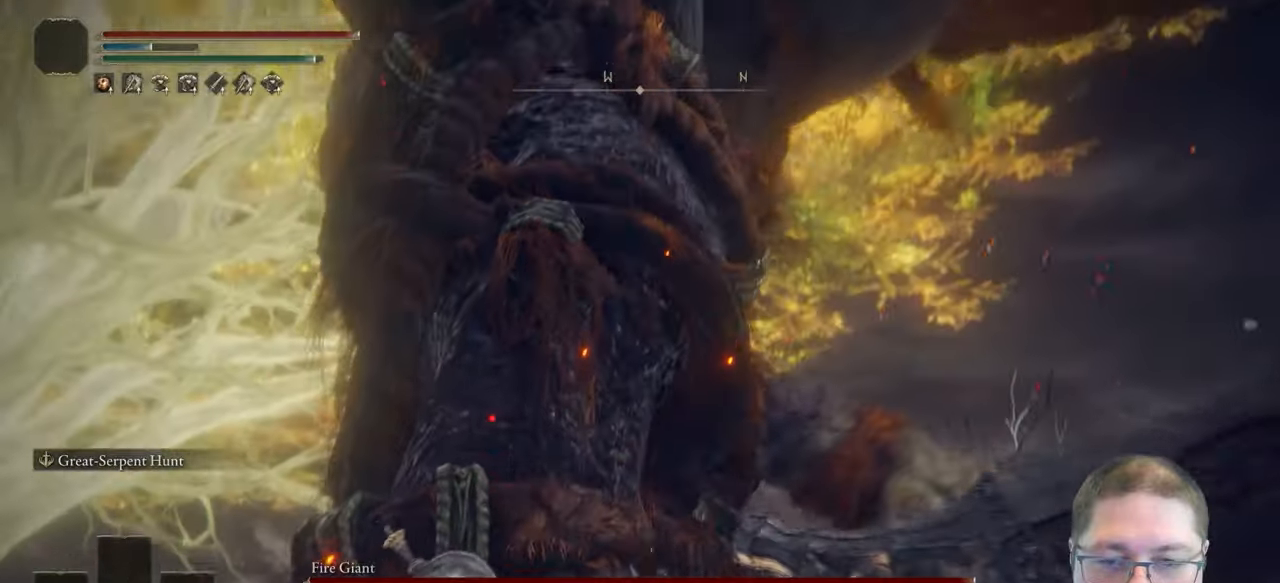
{"dt_ms": 500, "buttons": ["R2"], "left_stick": "up", "right_stick": "up", "button_events": []}
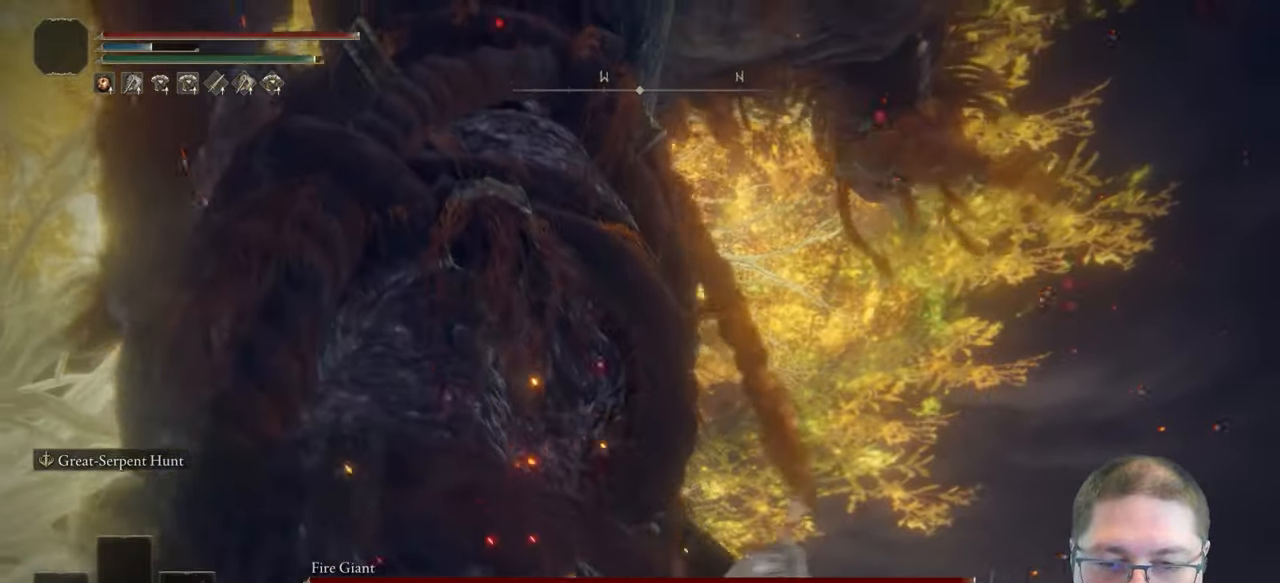
{"dt_ms": 500, "buttons": ["R2"], "left_stick": "up", "right_stick": "center", "button_events": [[100, "R2", "up"], [167, "R2", "down"]]}
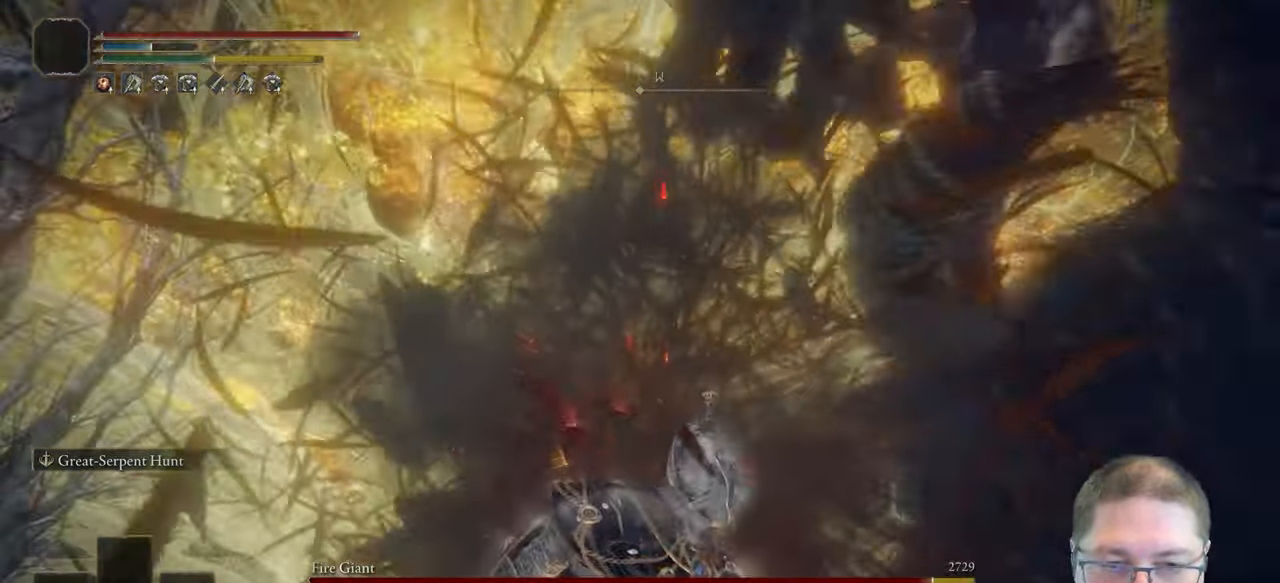
{"dt_ms": 500, "buttons": ["R2"], "left_stick": "up", "right_stick": "right", "button_events": []}
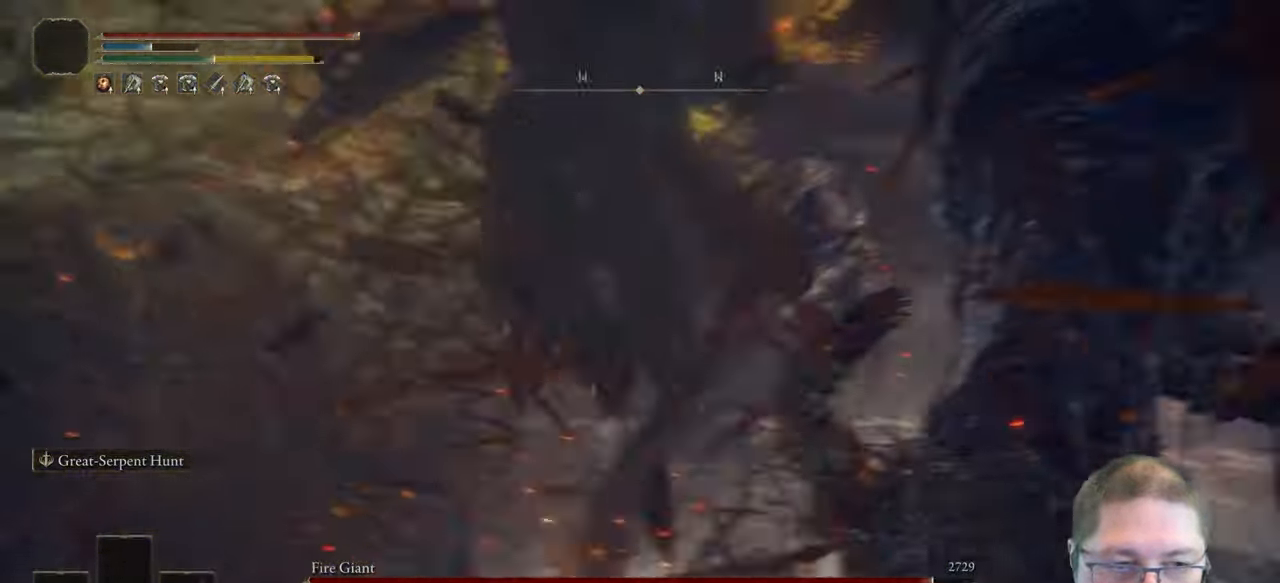
{"dt_ms": 500, "buttons": ["R2"], "left_stick": "up", "right_stick": "right", "button_events": []}
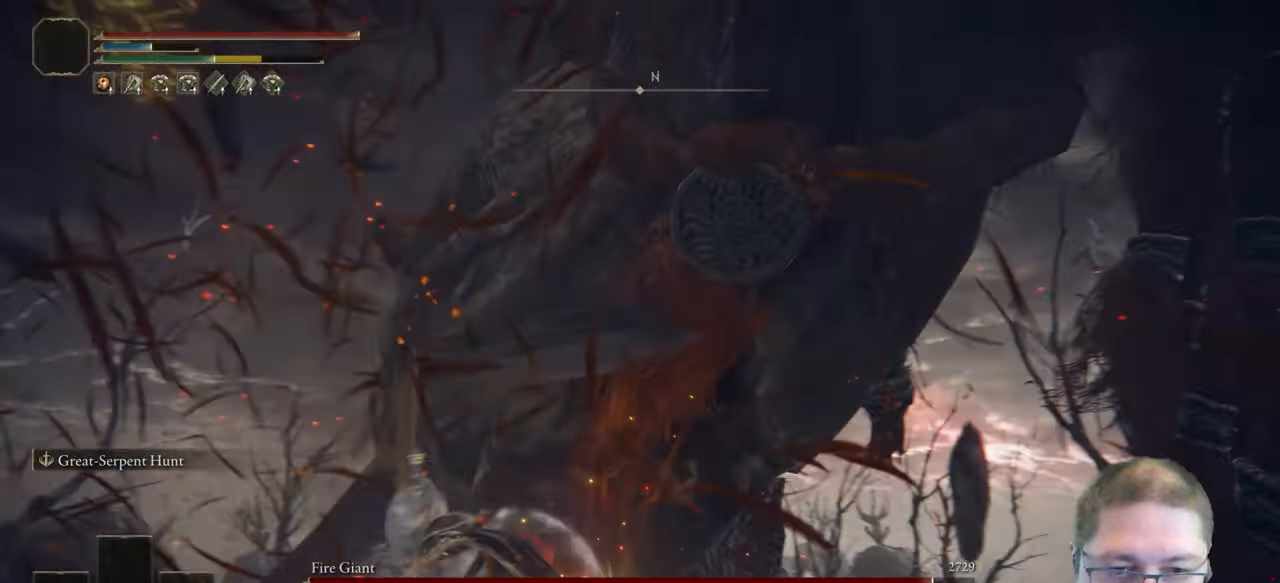
{"dt_ms": 500, "buttons": ["R2"], "left_stick": "up", "right_stick": "center", "button_events": []}
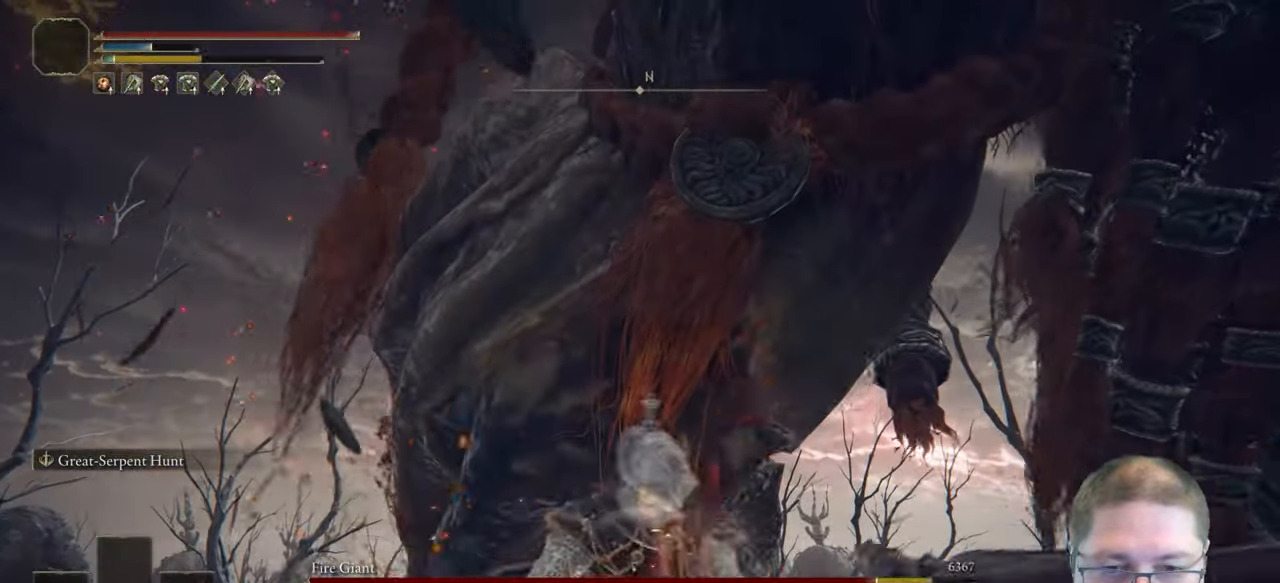
{"dt_ms": 500, "buttons": [], "left_stick": "up-right", "right_stick": "center", "button_events": [[83, "R2", "up"]]}
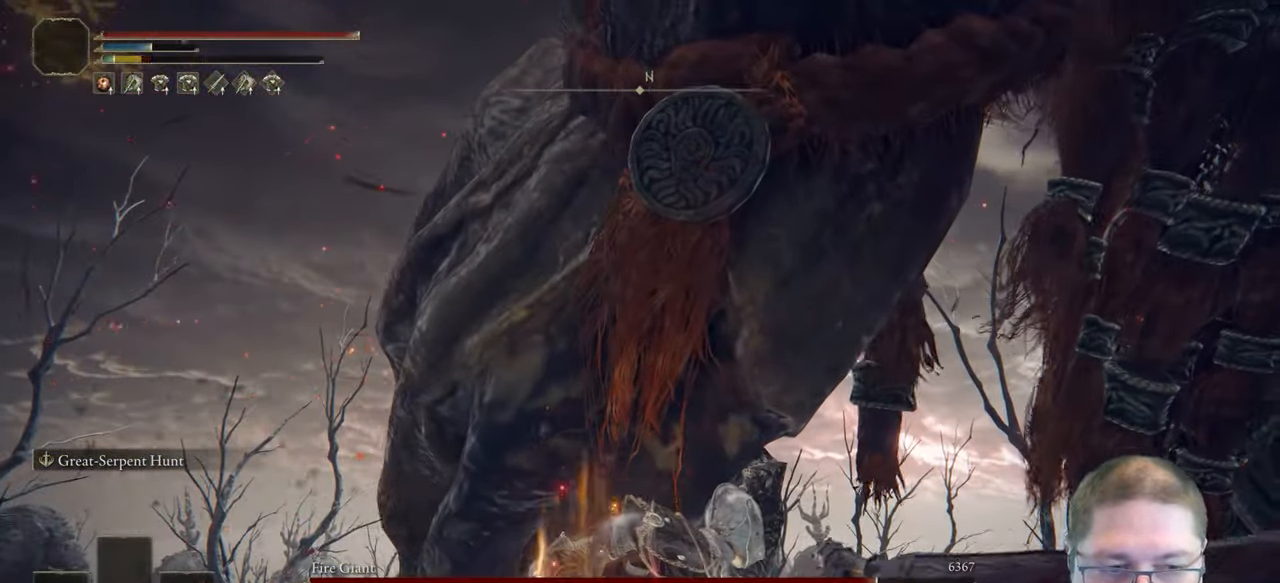
{"dt_ms": 500, "buttons": [], "left_stick": "up-right", "right_stick": "center", "button_events": []}
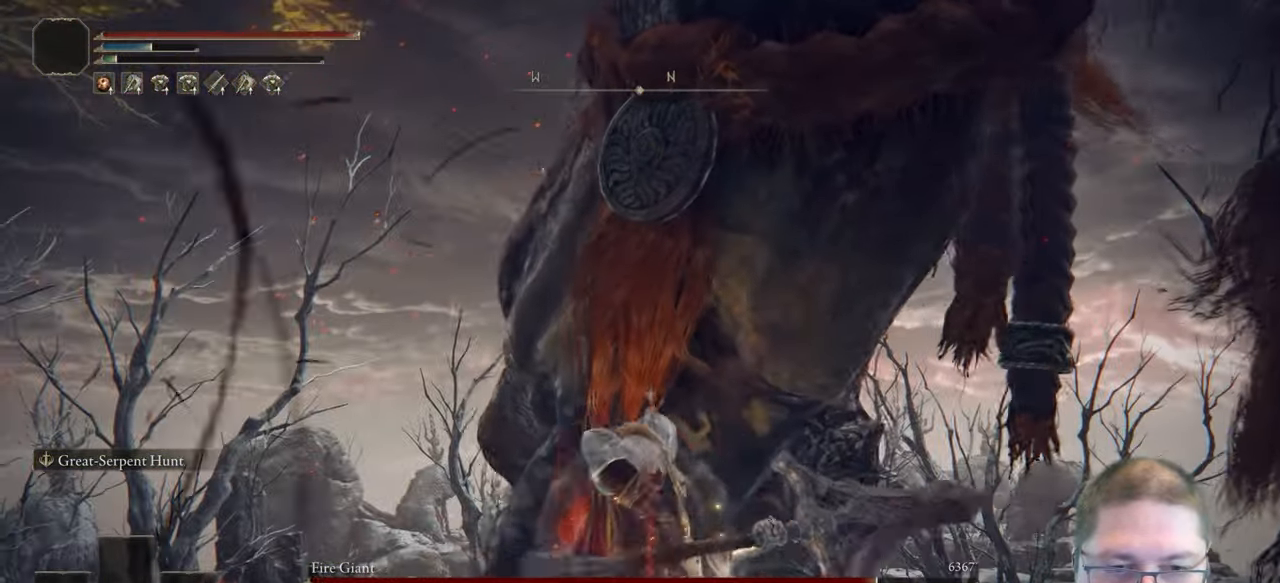
{"dt_ms": 500, "buttons": ["R2"], "left_stick": "up-left", "right_stick": "left", "button_events": [[283, "R2", "down"]]}
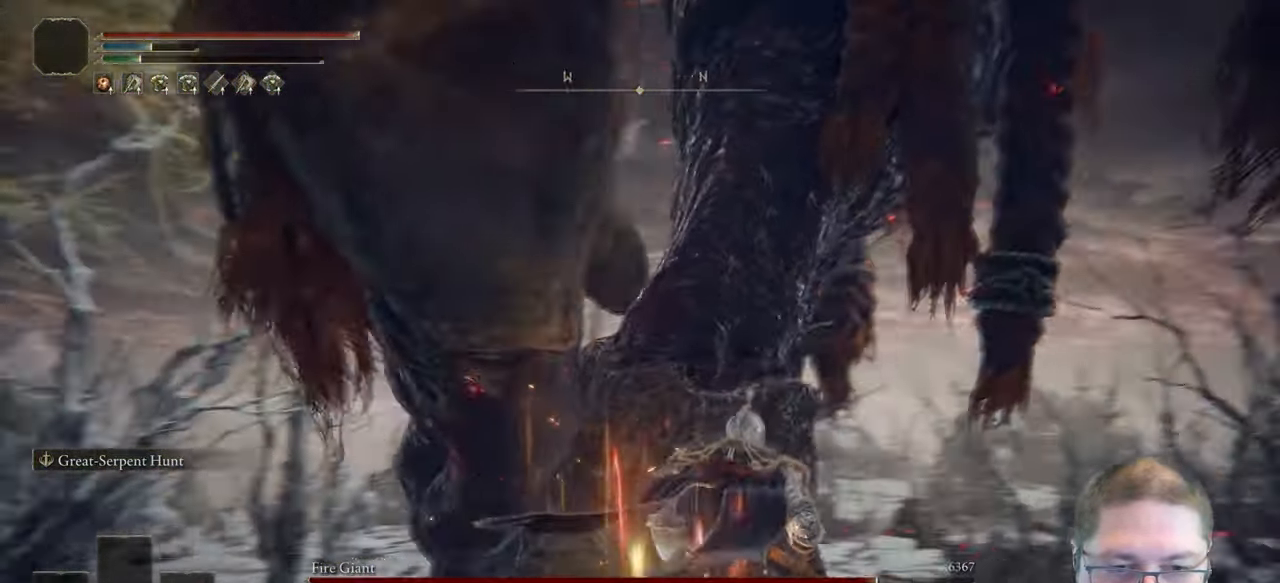
{"dt_ms": 500, "buttons": ["R2"], "left_stick": "up-left", "right_stick": "up", "button_events": []}
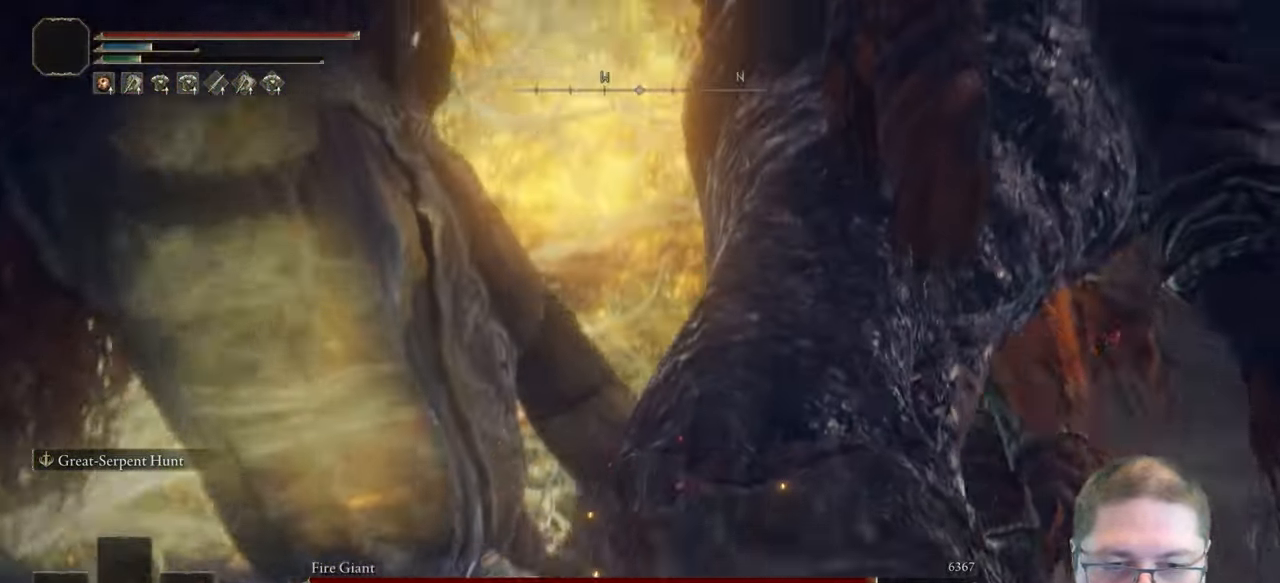
{"dt_ms": 500, "buttons": ["R2"], "left_stick": "up", "right_stick": "up", "button_events": []}
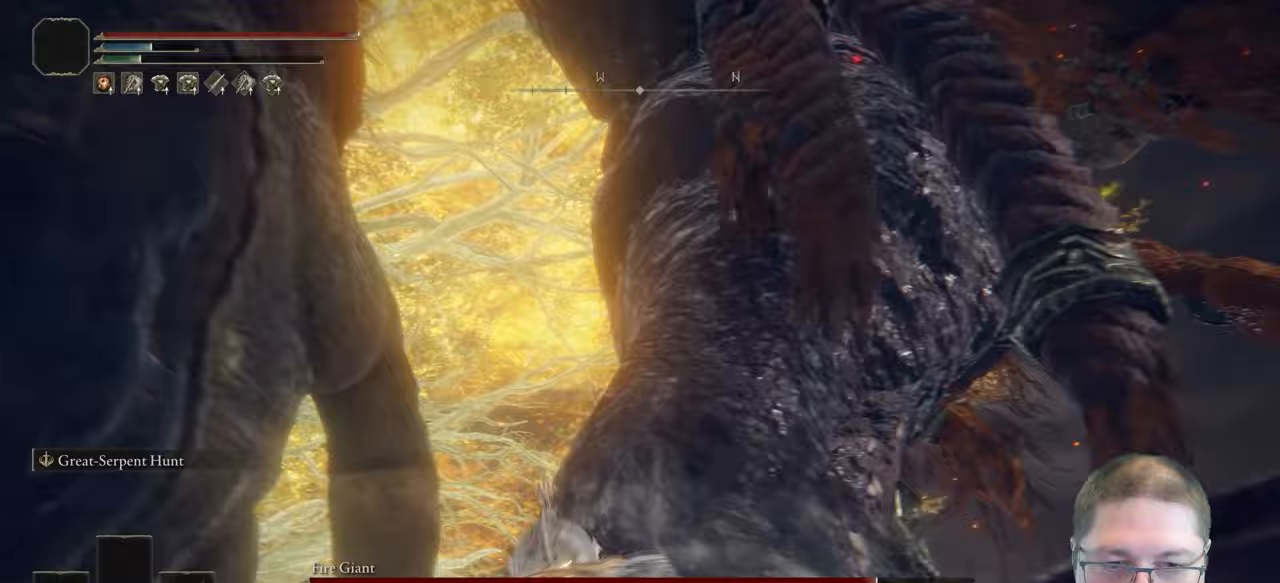
{"dt_ms": 500, "buttons": ["R2"], "left_stick": "up-left", "right_stick": "left", "button_events": [[417, "R2", "up"], [483, "R2", "down"]]}
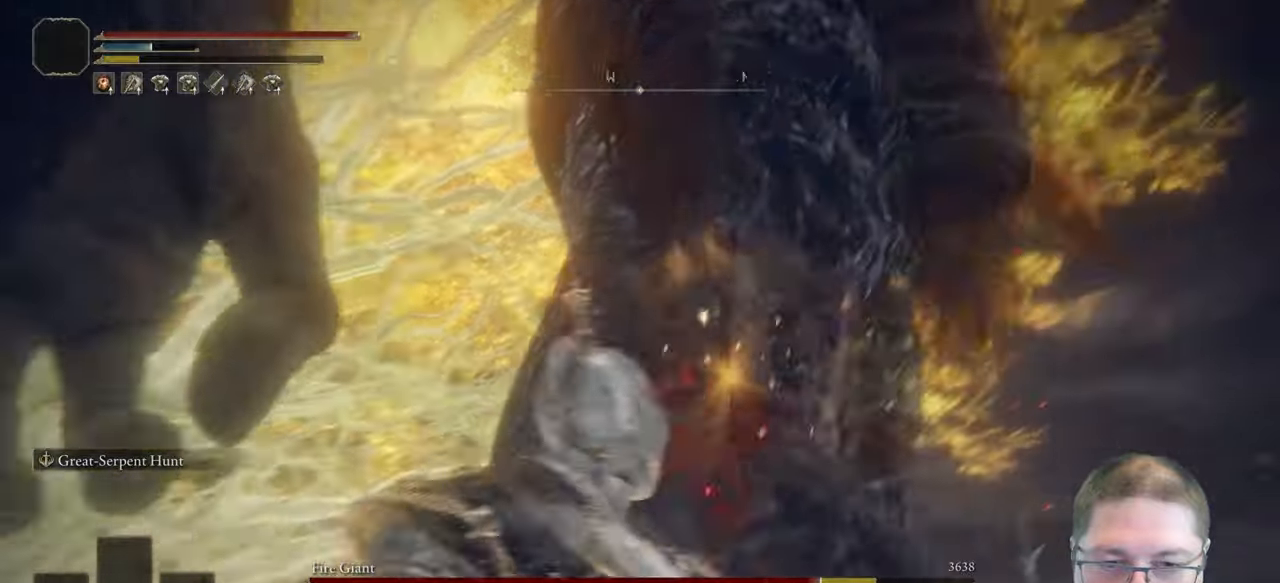
{"dt_ms": 500, "buttons": ["R2"], "left_stick": "up", "right_stick": "left", "button_events": []}
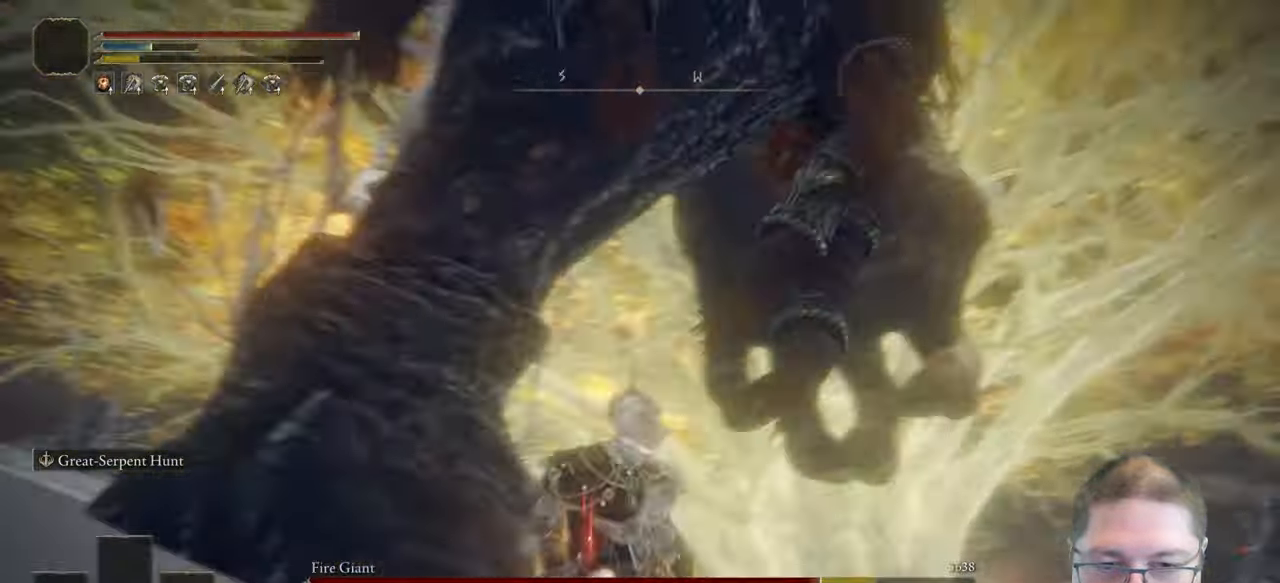
{"dt_ms": 1000, "buttons": ["R2"], "left_stick": "up-left", "right_stick": "up-left", "button_events": []}
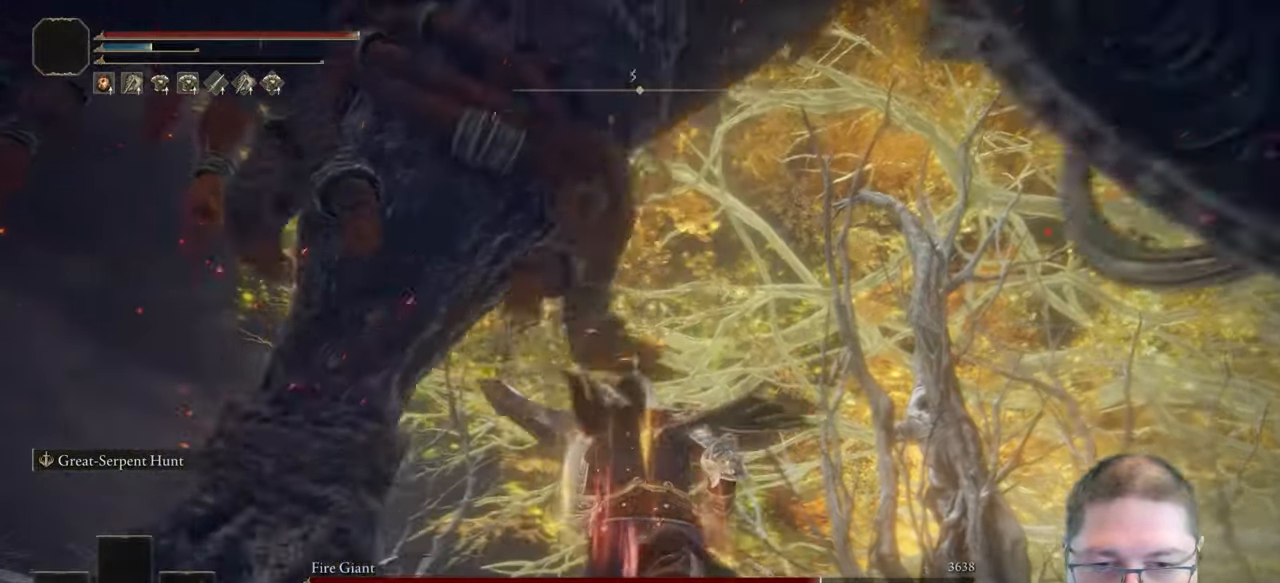
{"dt_ms": 500, "buttons": [], "left_stick": "up-left", "right_stick": "center", "button_events": [[17, "R2", "up"]]}
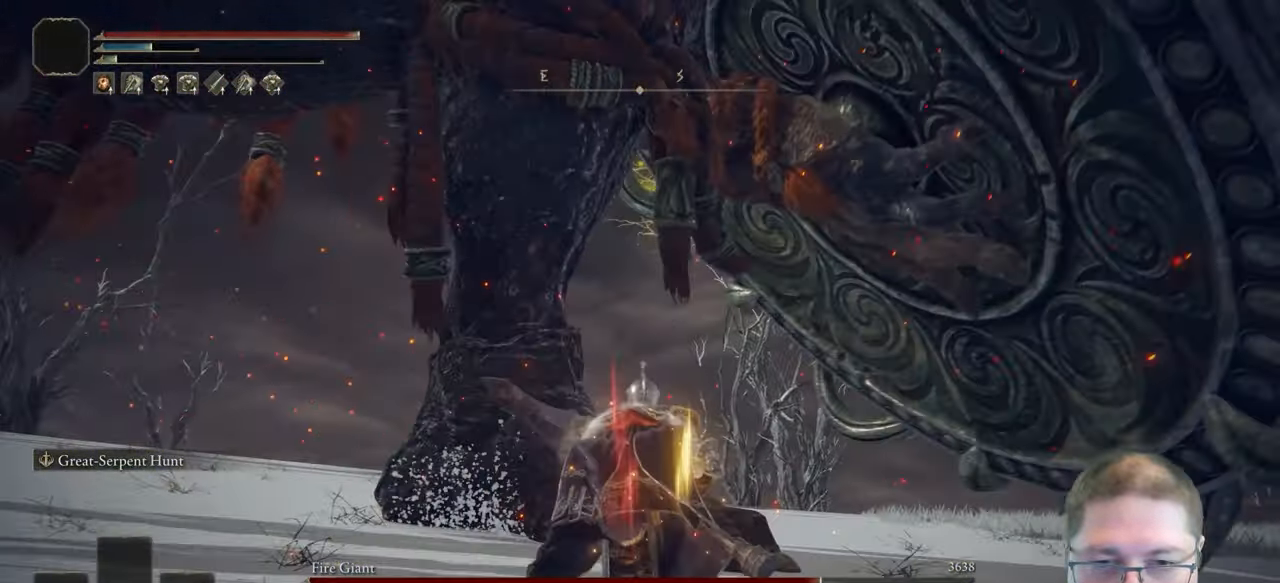
{"dt_ms": 500, "buttons": [], "left_stick": "up-left", "right_stick": "center", "button_events": [[183, "A", "down"], [283, "R2", "down"], [300, "A", "up"], [467, "R2", "up"]]}
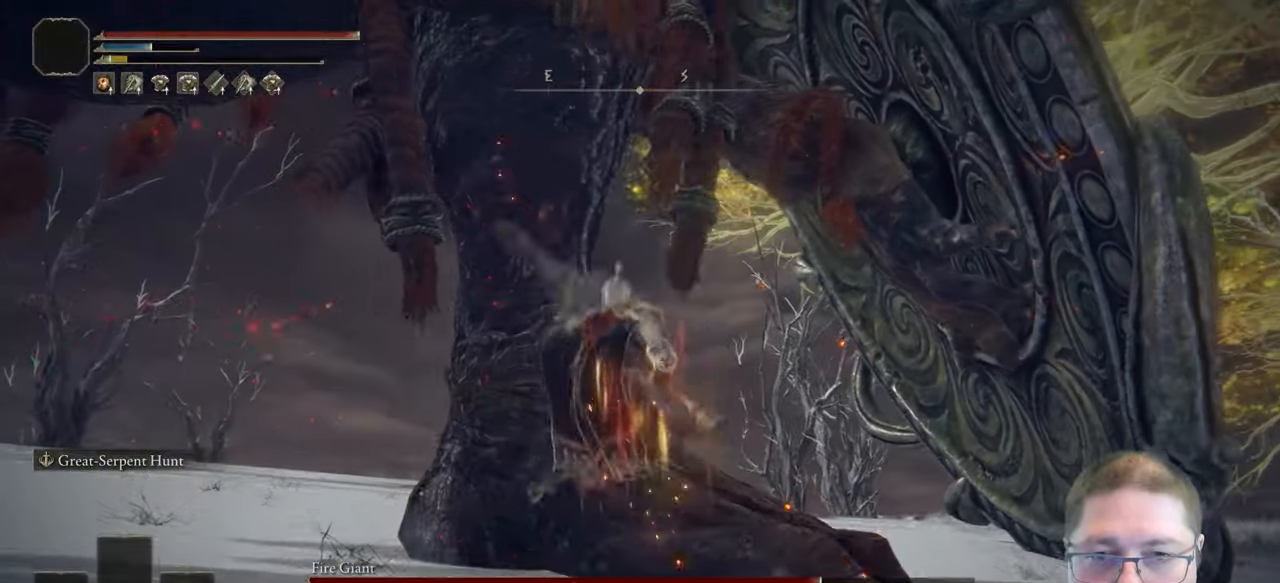
{"dt_ms": 500, "buttons": [], "left_stick": "up", "right_stick": "center", "button_events": []}
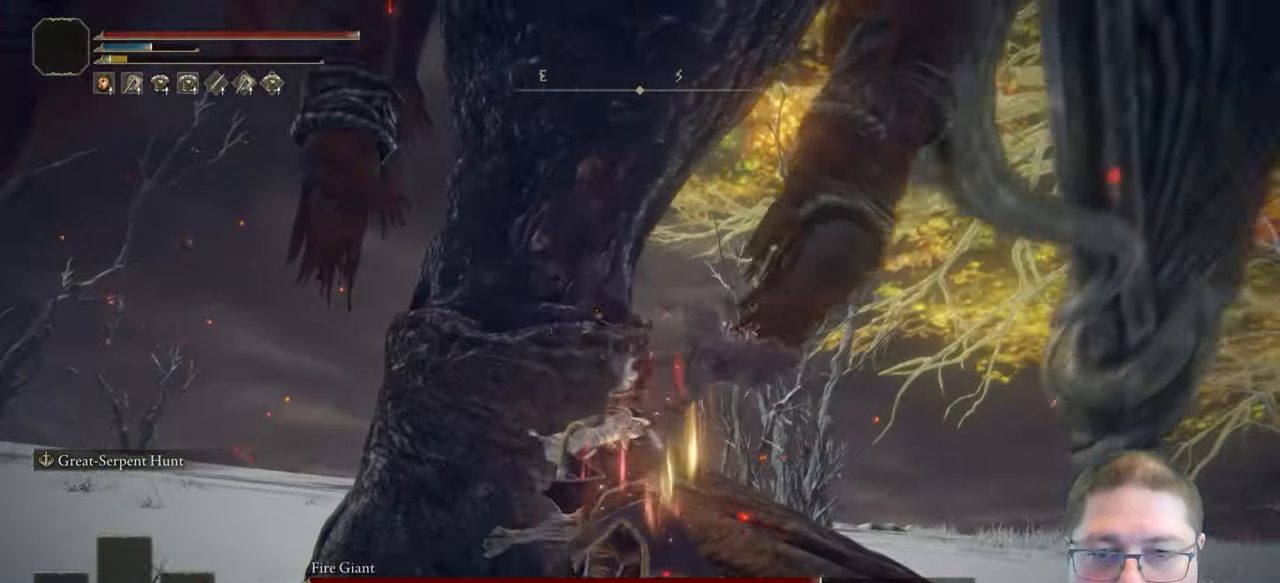
{"dt_ms": 500, "buttons": [], "left_stick": "center", "right_stick": "right", "button_events": []}